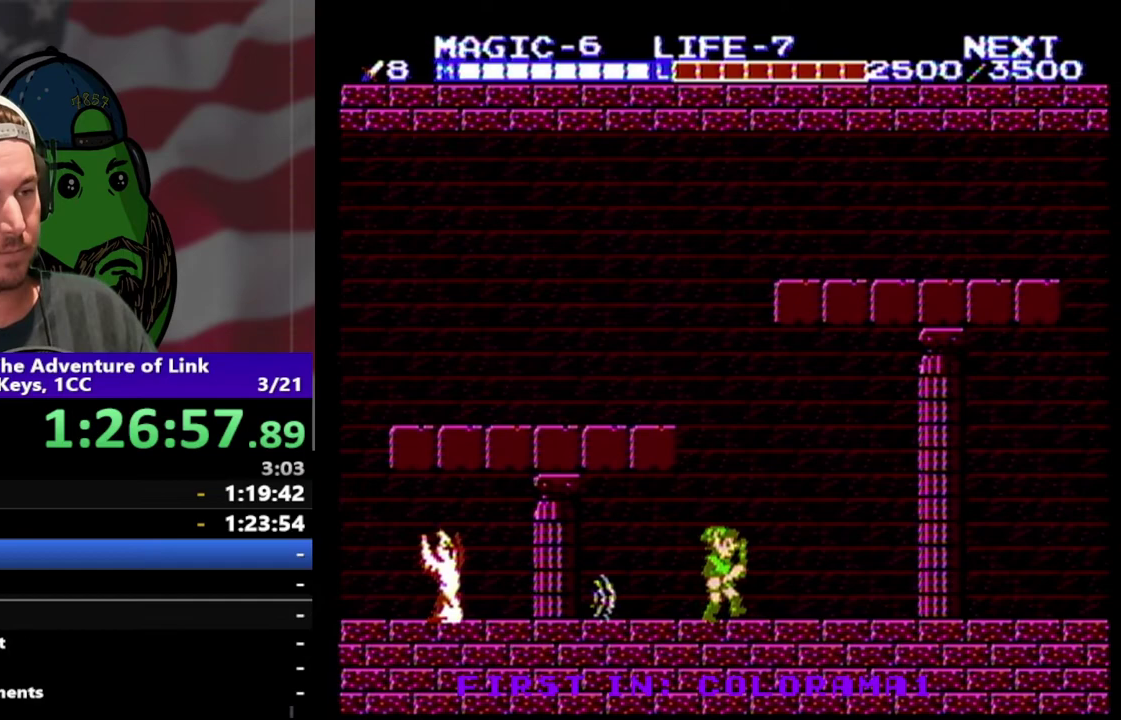
Gameplay with a controller (Nintendo layout); each line is a JSON object with the inputs held at the frame after it. "events" lists button and stick changes between this image and that frame as [ms after this image, input, new state], when the widget could be followed in between. Not read: L3 R3.
{"buttons": ["DPAD_UP", "DPAD_RIGHT"]}
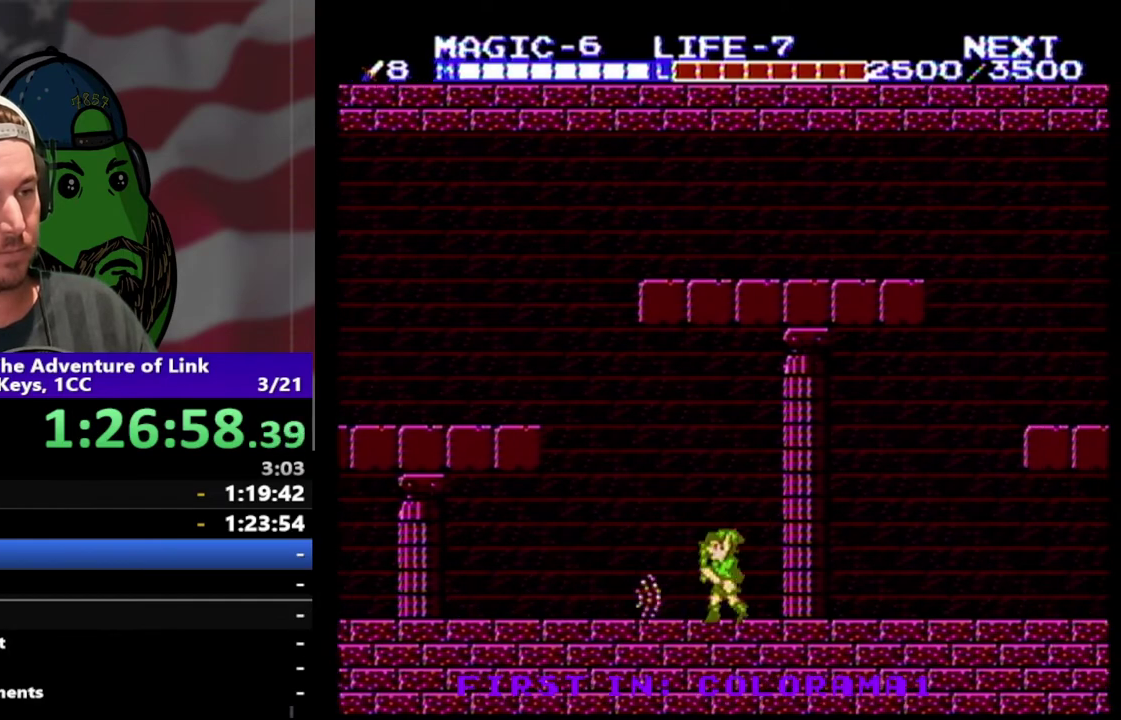
{"buttons": ["DPAD_RIGHT"]}
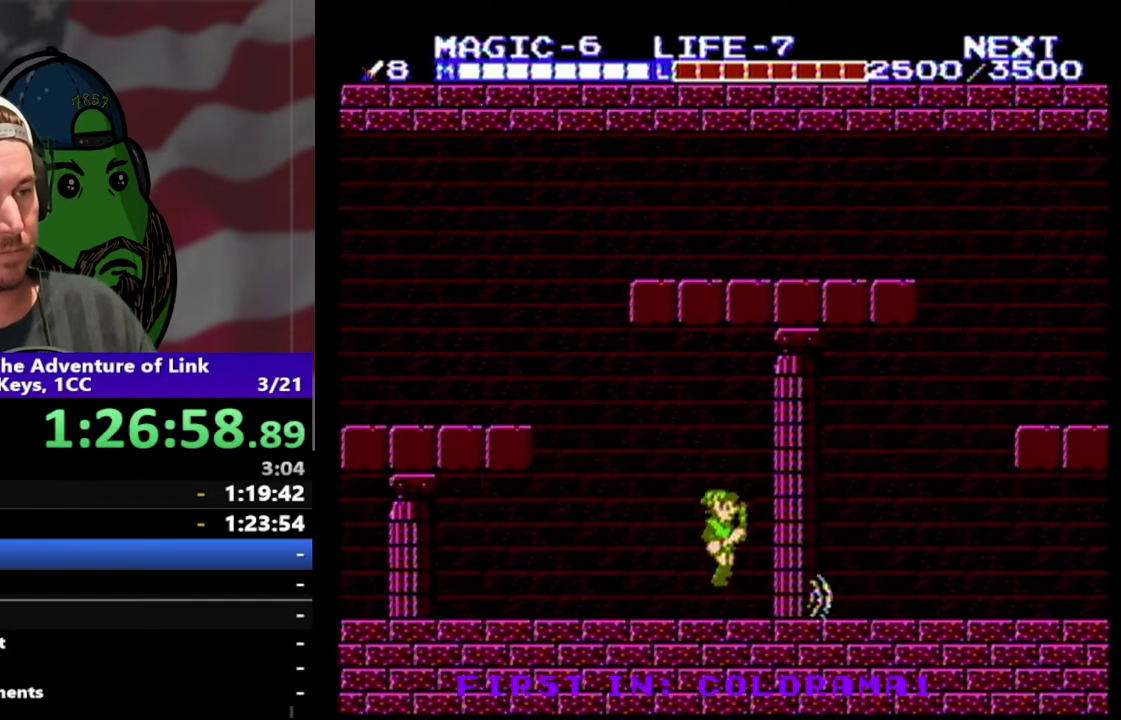
{"buttons": ["DPAD_RIGHT"], "events": []}
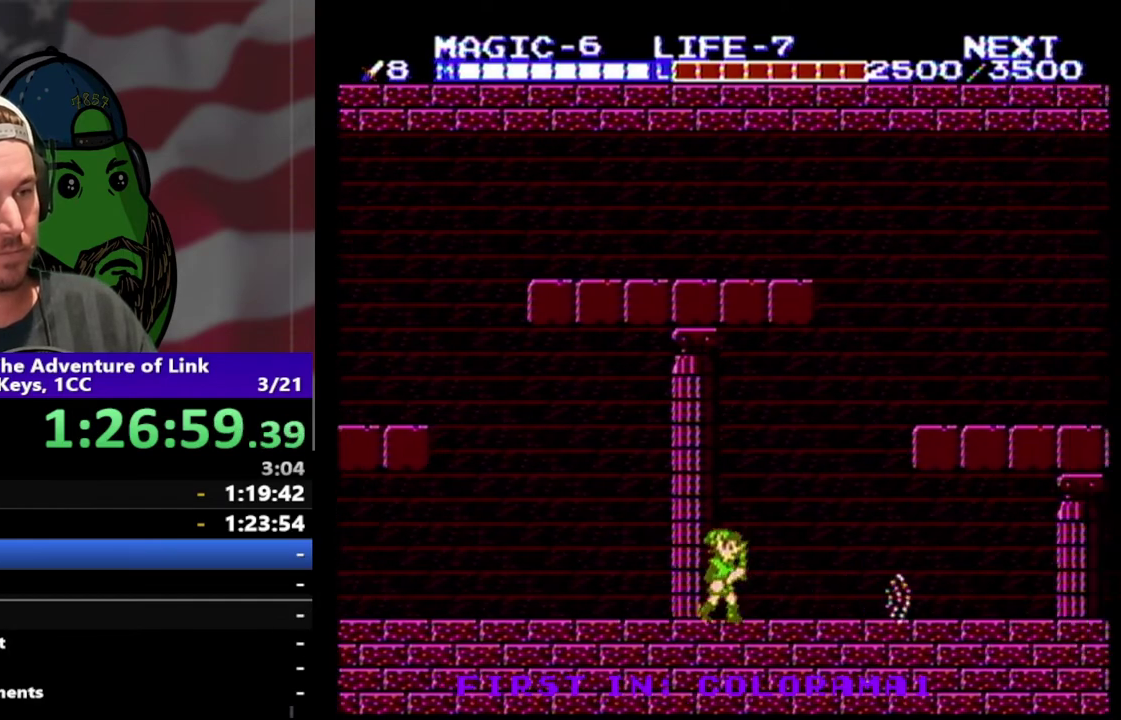
{"buttons": ["DPAD_RIGHT"], "events": []}
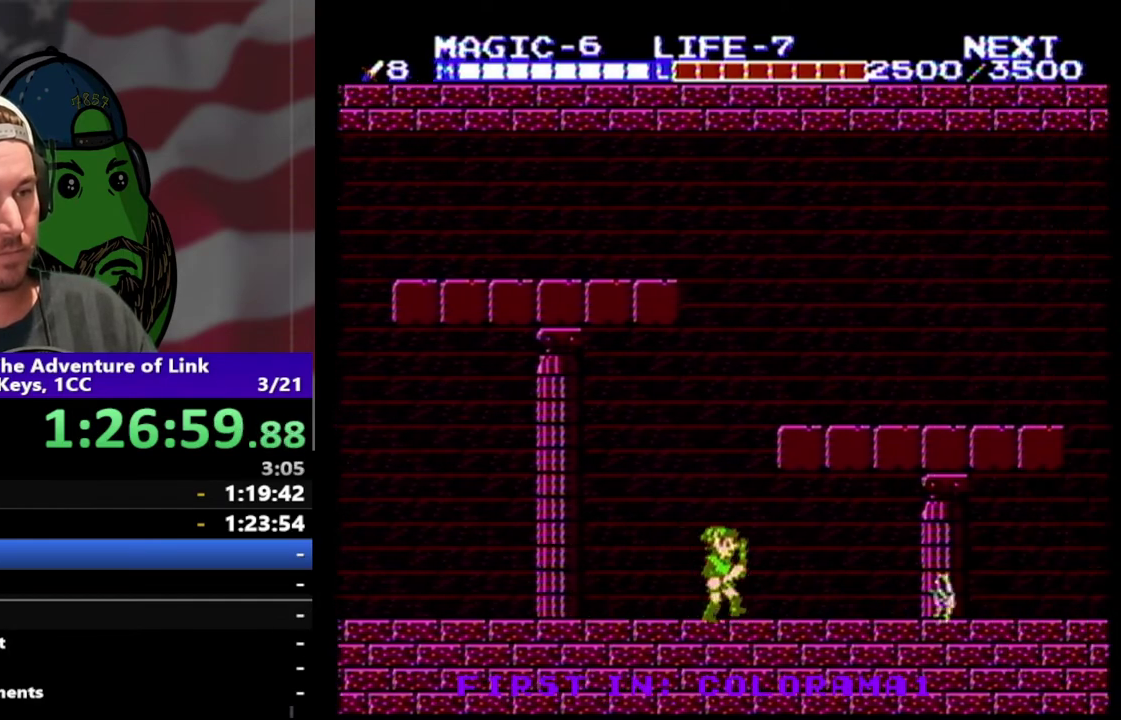
{"buttons": ["DPAD_RIGHT"], "events": []}
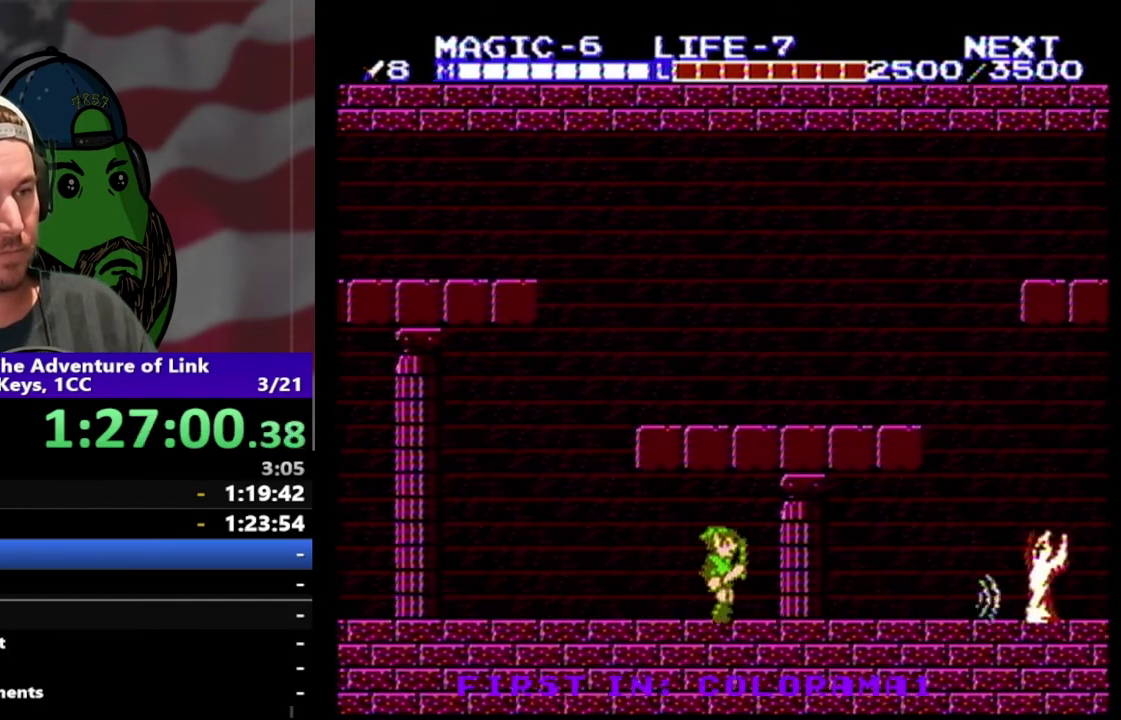
{"buttons": ["DPAD_RIGHT"], "events": []}
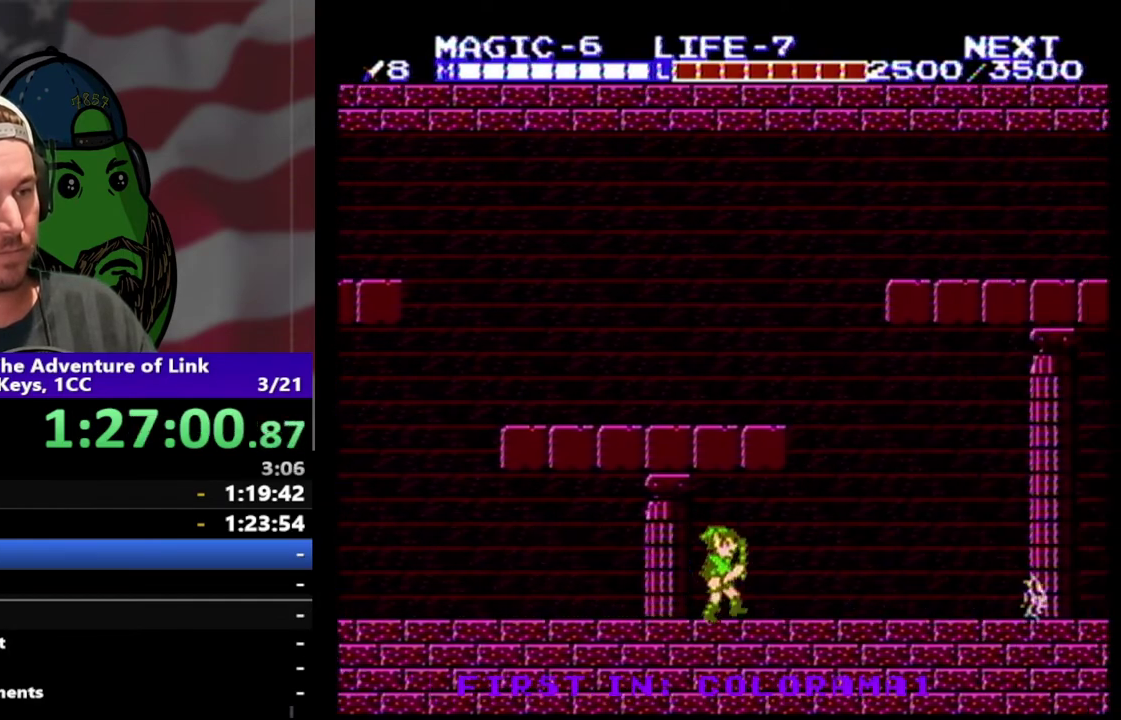
{"buttons": ["A", "DPAD_RIGHT"], "events": [[433, "A", "down"]]}
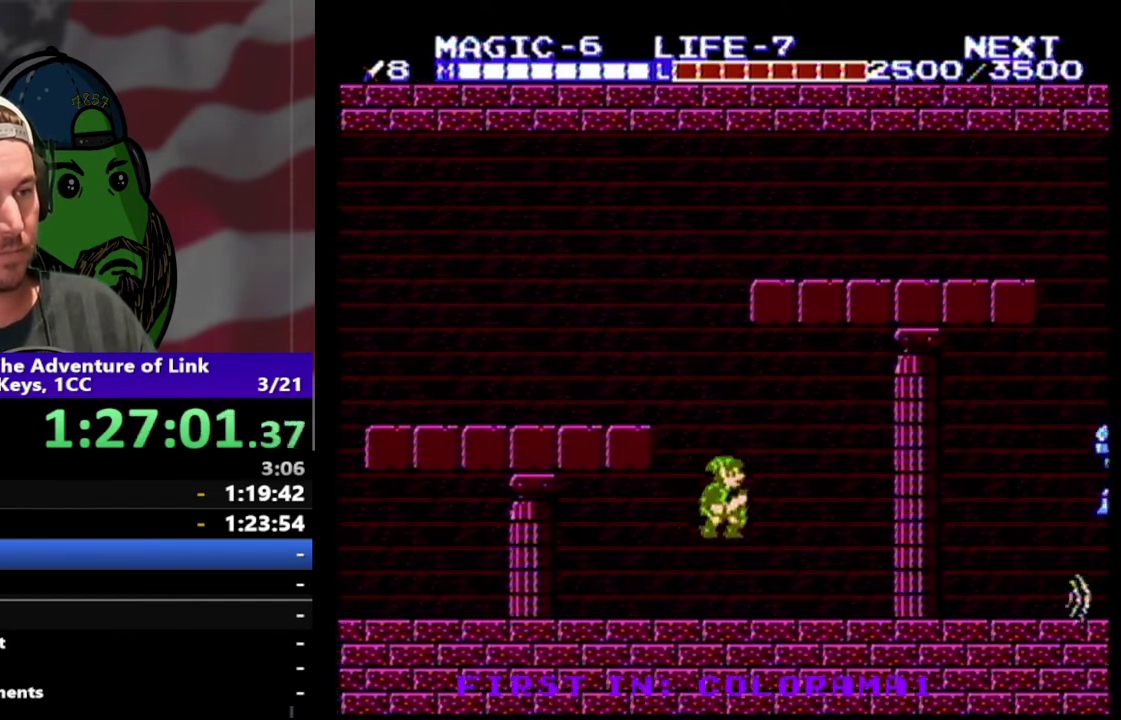
{"buttons": ["DPAD_RIGHT"], "events": [[33, "DPAD_DOWN", "down"], [333, "A", "up"], [333, "DPAD_DOWN", "up"]]}
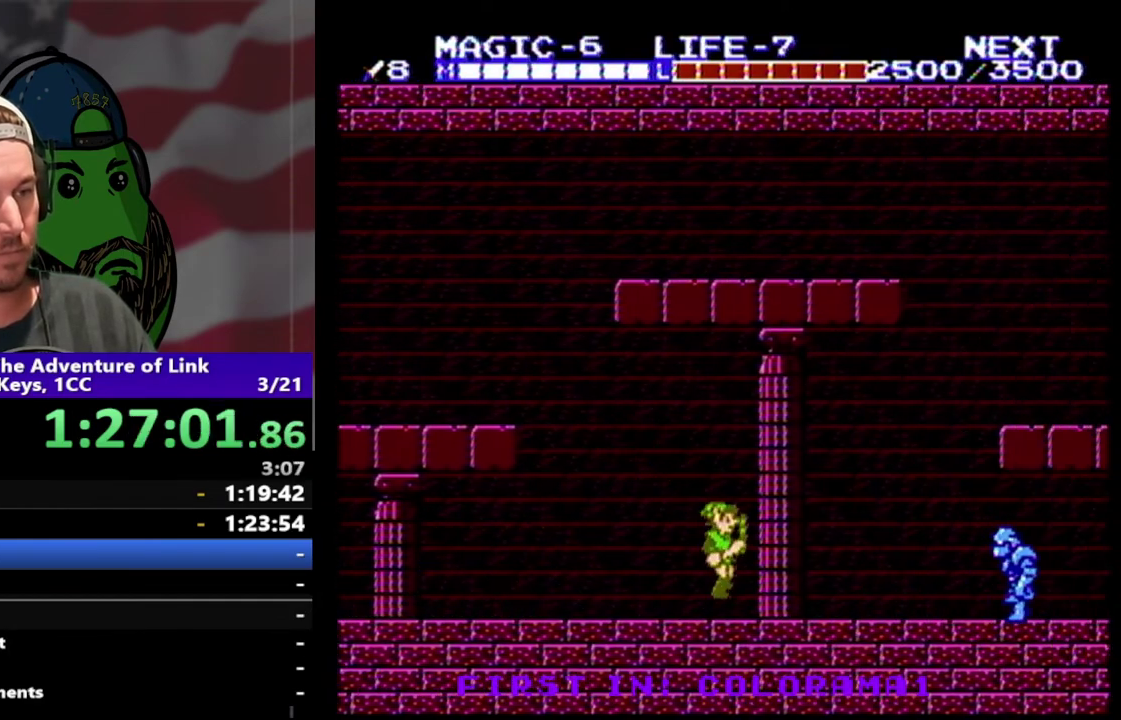
{"buttons": ["A", "DPAD_RIGHT"], "events": [[467, "A", "down"]]}
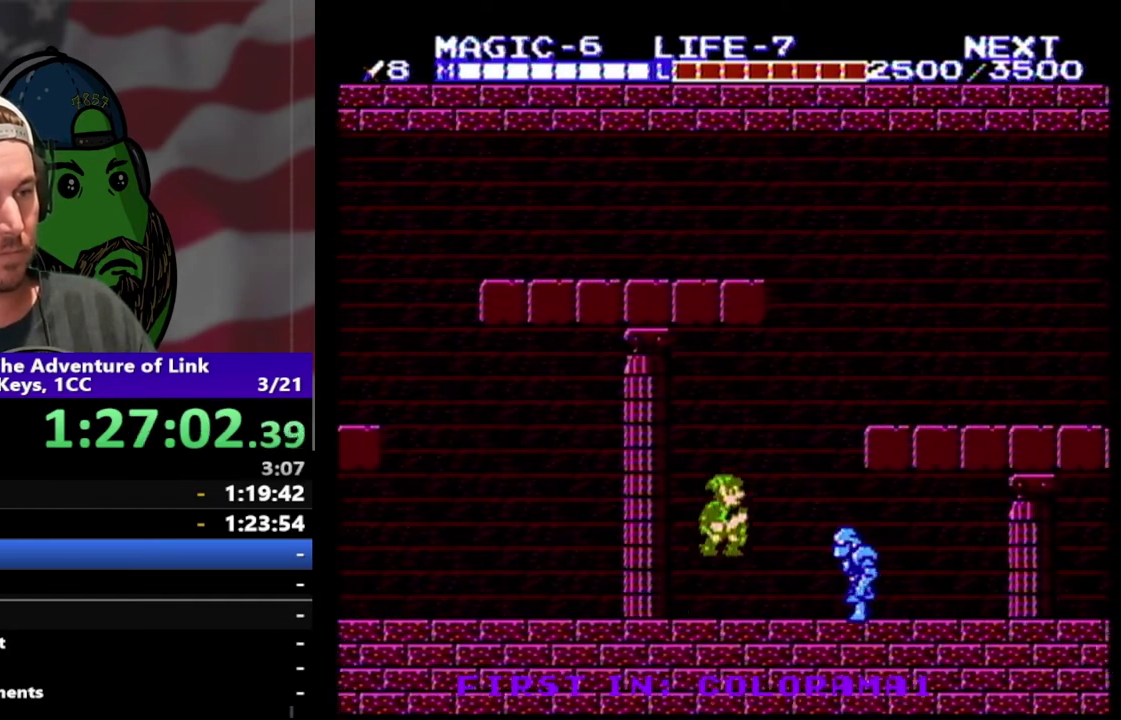
{"buttons": ["DPAD_DOWN", "DPAD_LEFT"], "events": [[67, "DPAD_DOWN", "down"], [100, "A", "up"], [133, "DPAD_RIGHT", "up"], [300, "DPAD_LEFT", "down"]]}
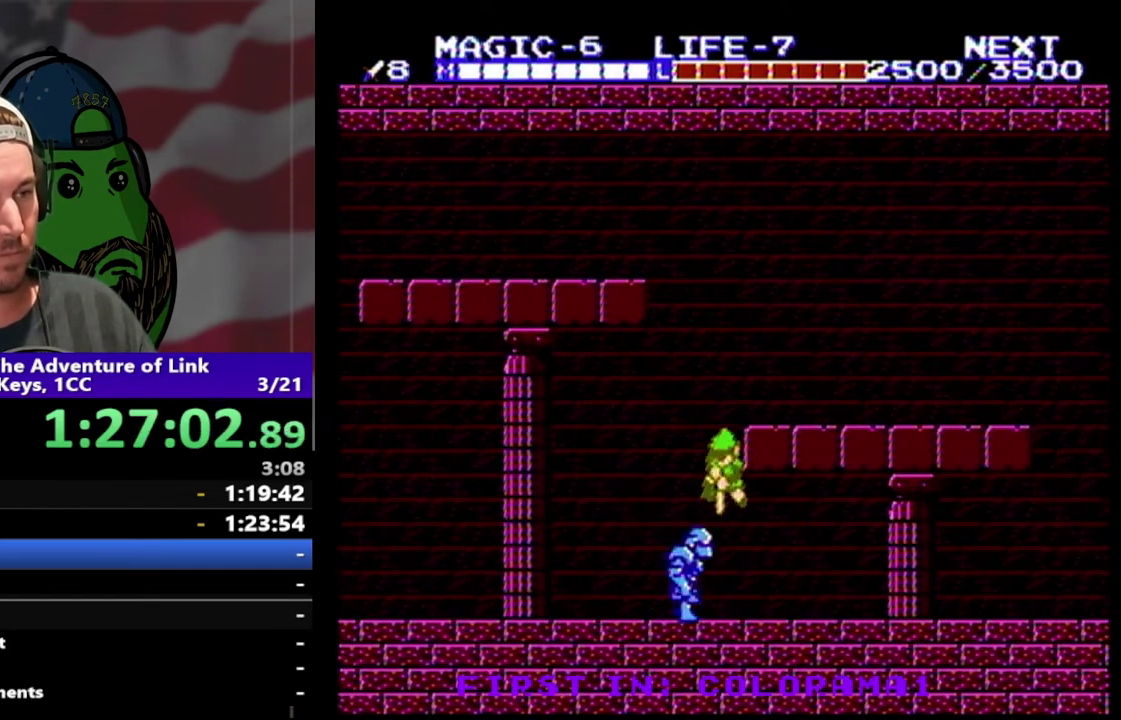
{"buttons": ["DPAD_DOWN"], "events": [[433, "DPAD_LEFT", "up"]]}
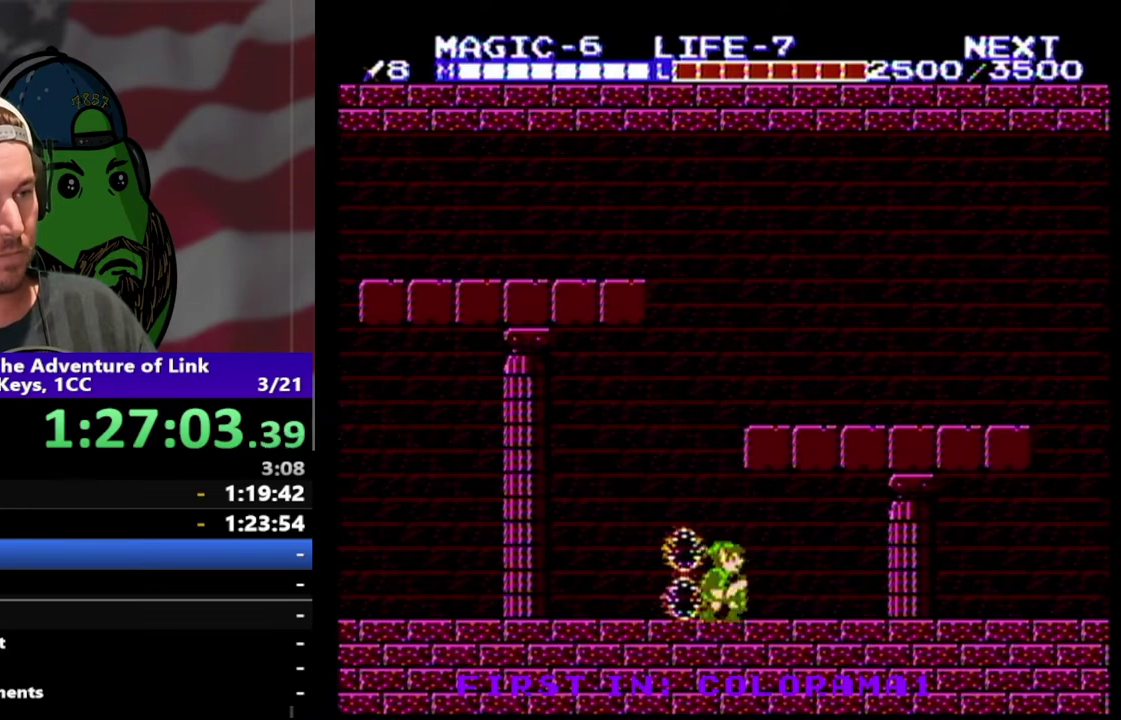
{"buttons": ["DPAD_RIGHT"], "events": [[33, "DPAD_DOWN", "up"], [33, "DPAD_RIGHT", "down"]]}
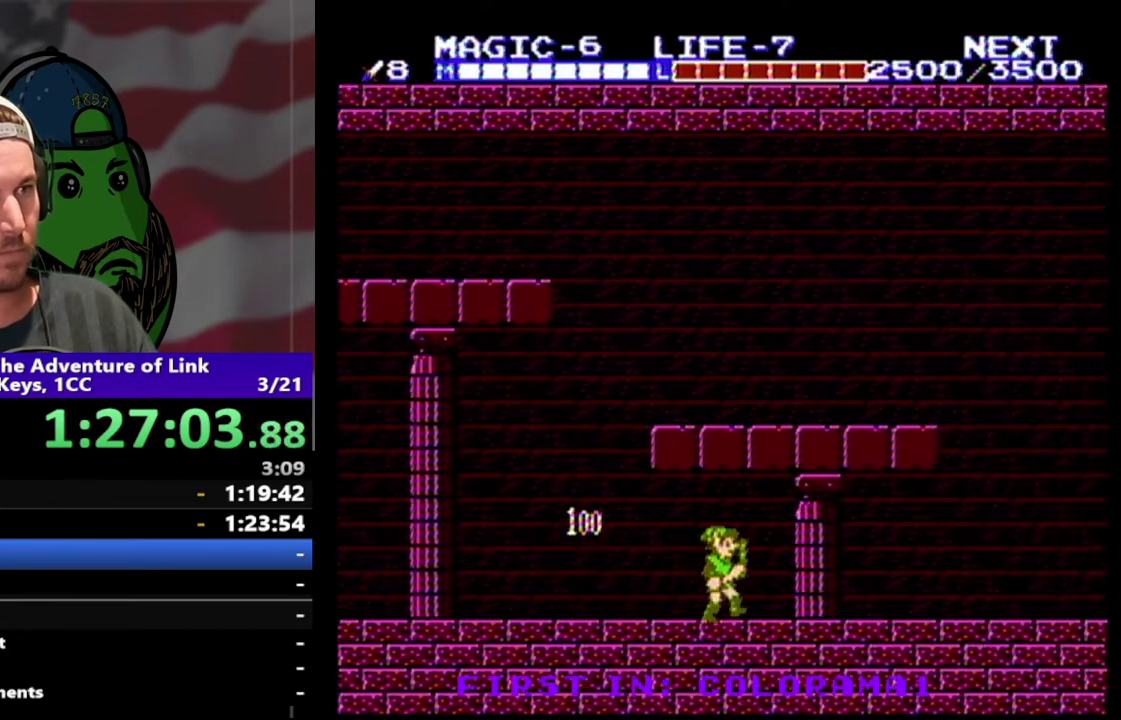
{"buttons": ["DPAD_RIGHT"], "events": []}
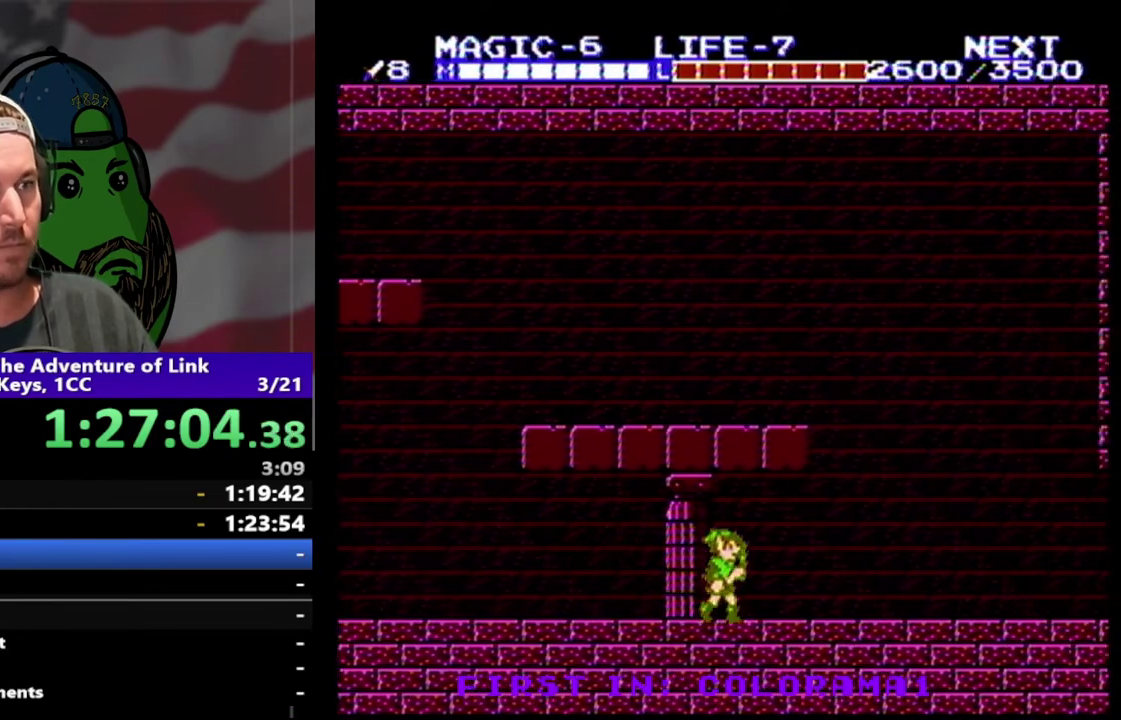
{"buttons": ["DPAD_RIGHT"], "events": []}
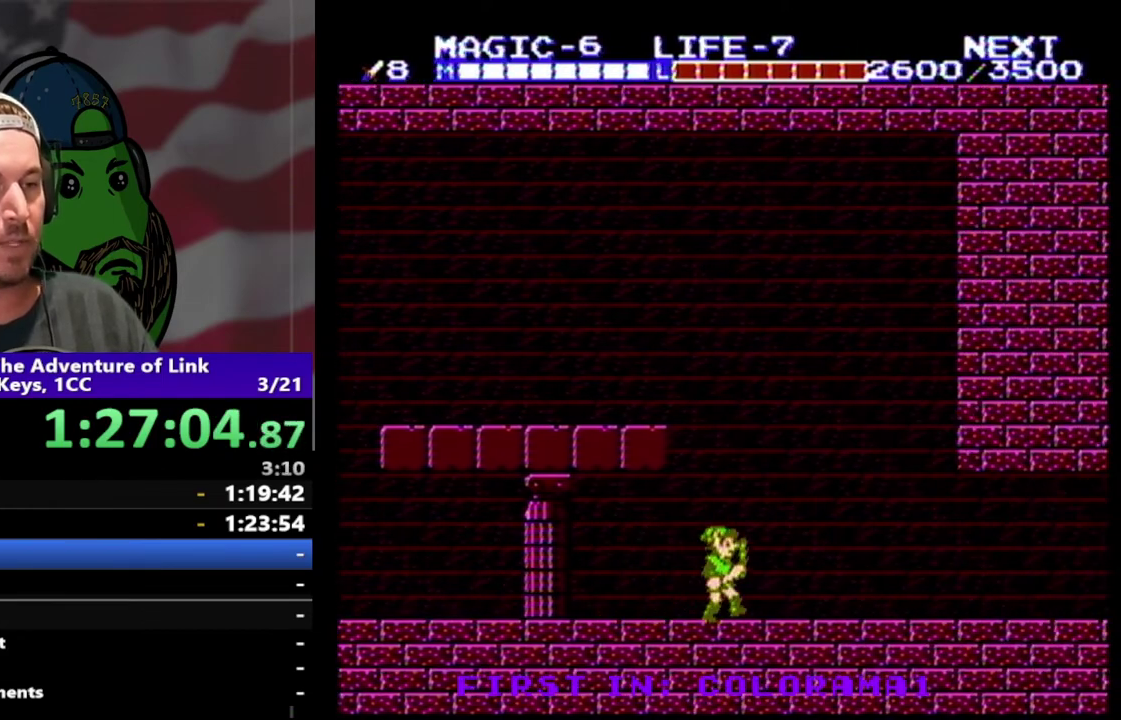
{"buttons": ["DPAD_RIGHT"], "events": []}
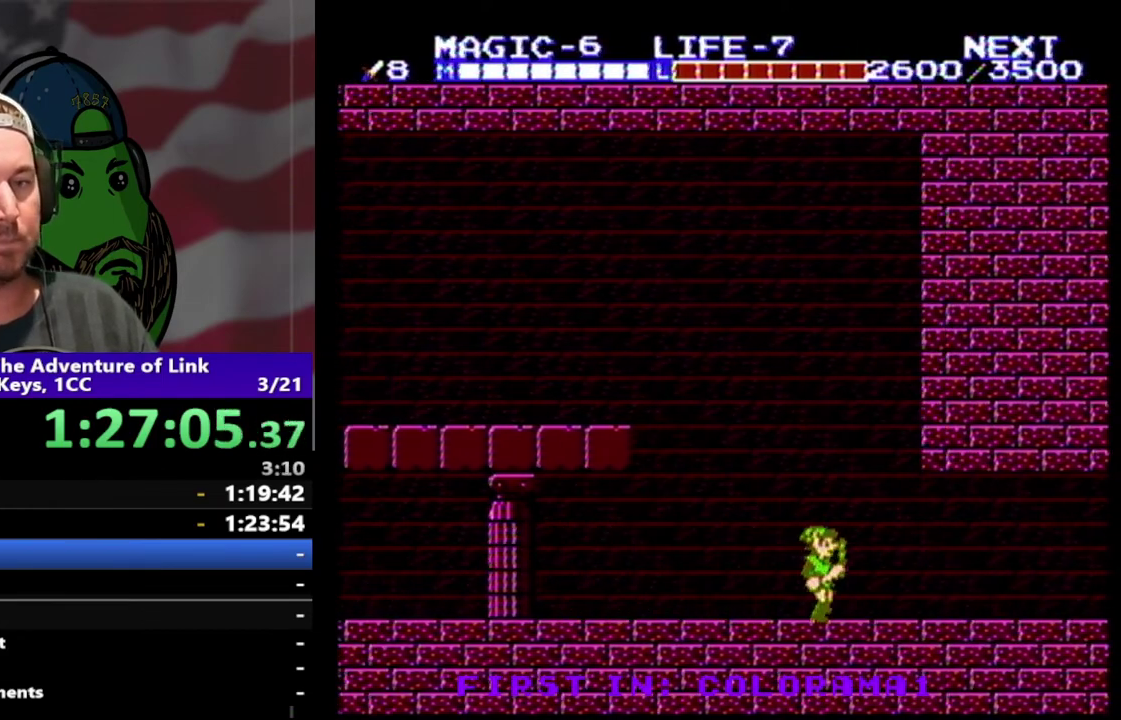
{"buttons": ["DPAD_RIGHT"], "events": []}
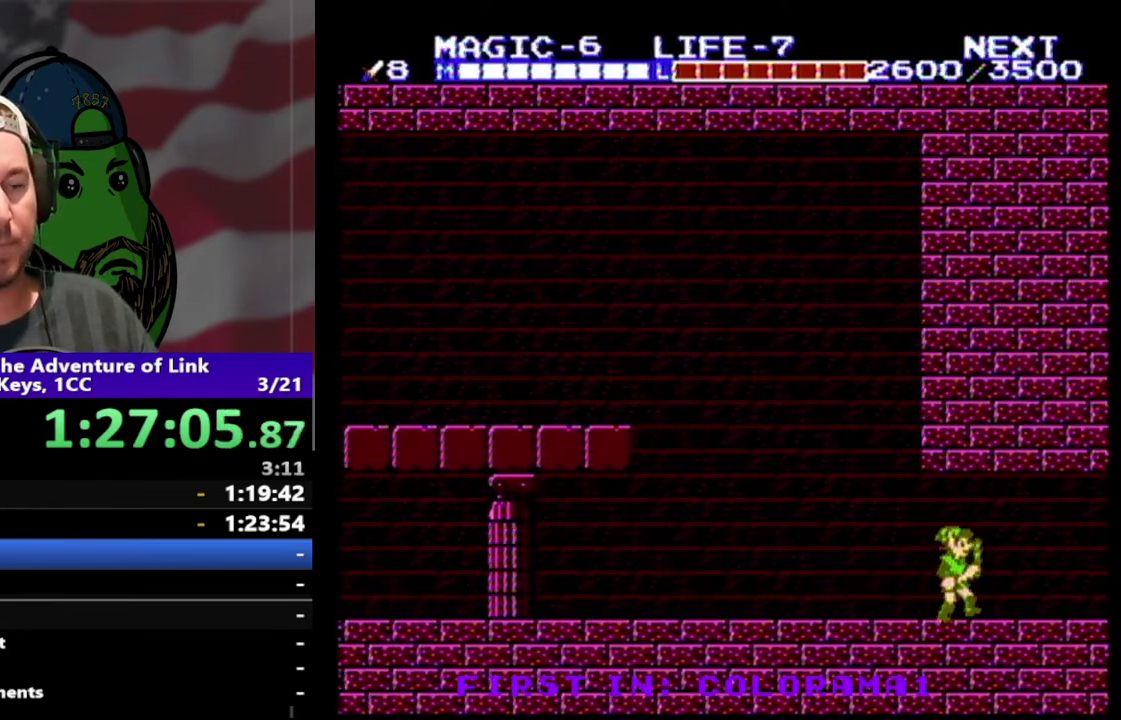
{"buttons": ["DPAD_RIGHT"], "events": []}
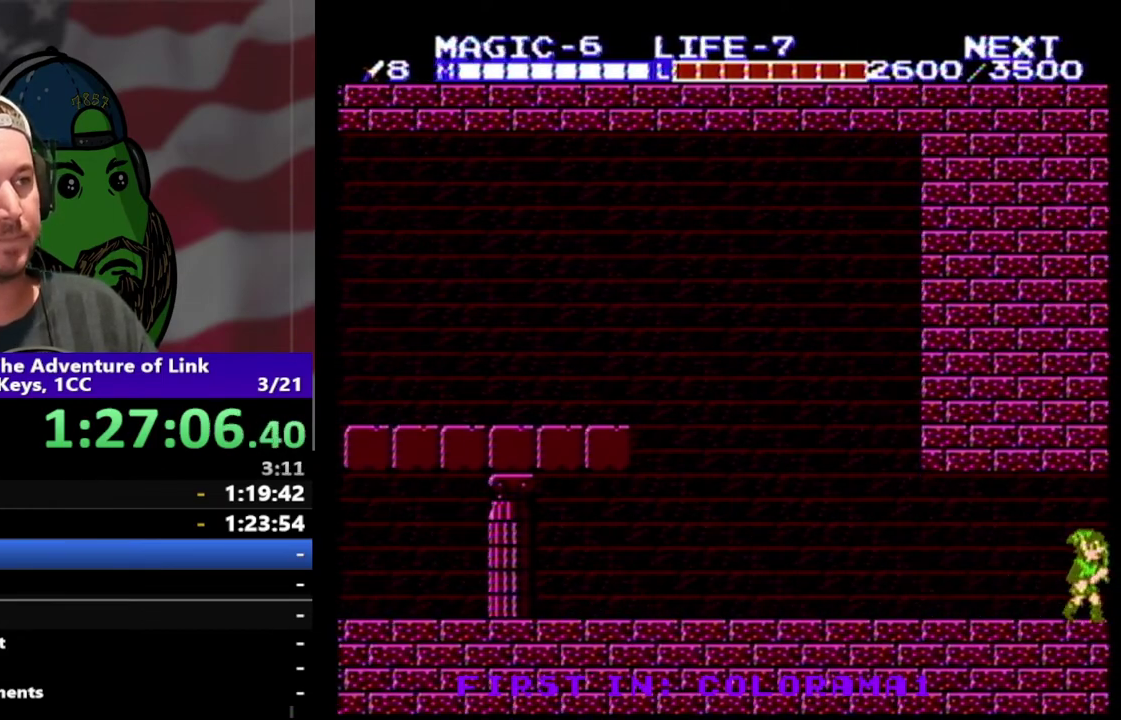
{"buttons": ["DPAD_RIGHT"], "events": [[267, "DPAD_RIGHT", "up"], [400, "DPAD_RIGHT", "down"]]}
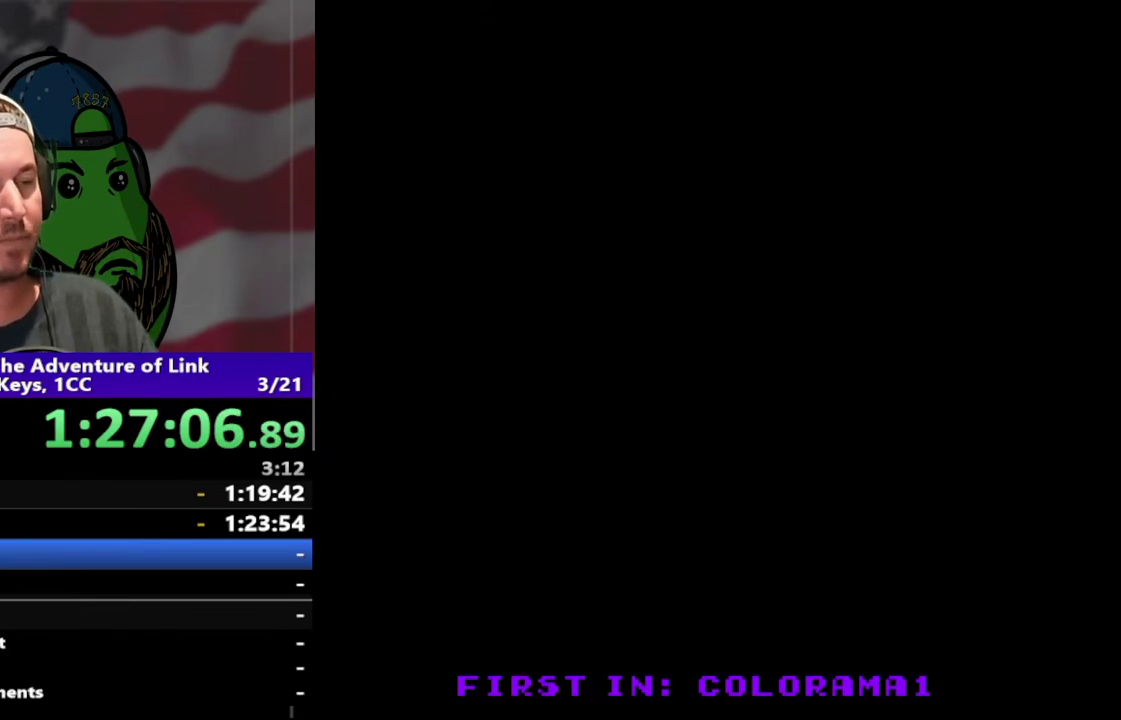
{"buttons": ["DPAD_RIGHT"], "events": []}
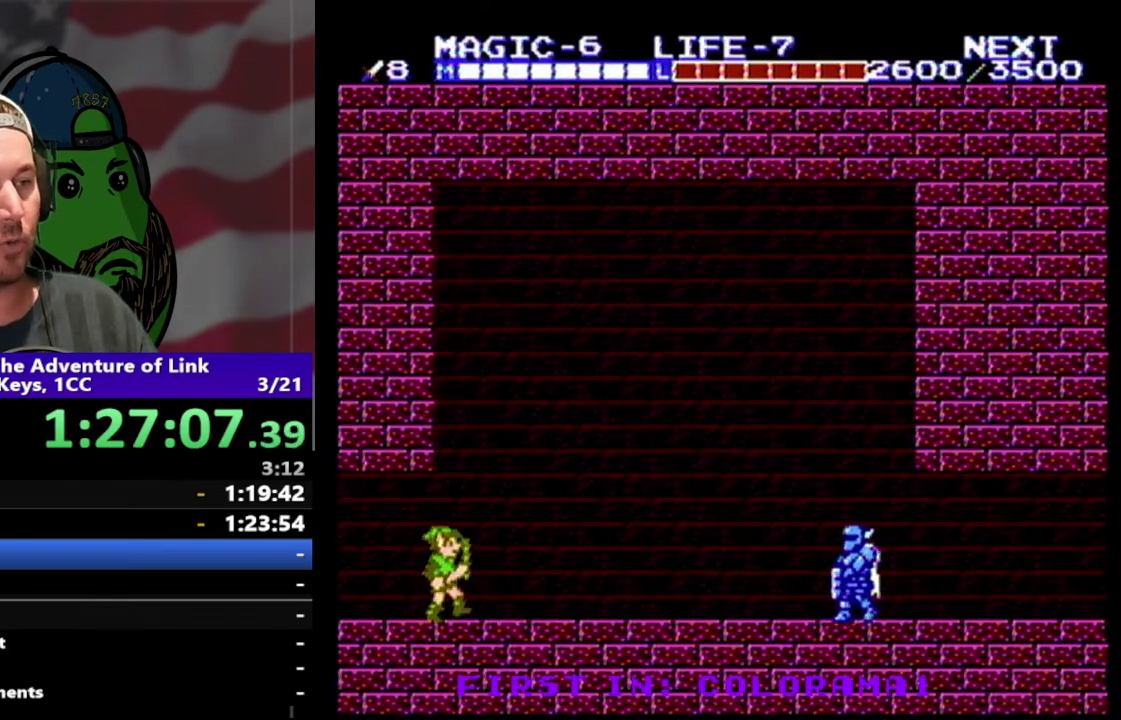
{"buttons": ["DPAD_RIGHT"], "events": []}
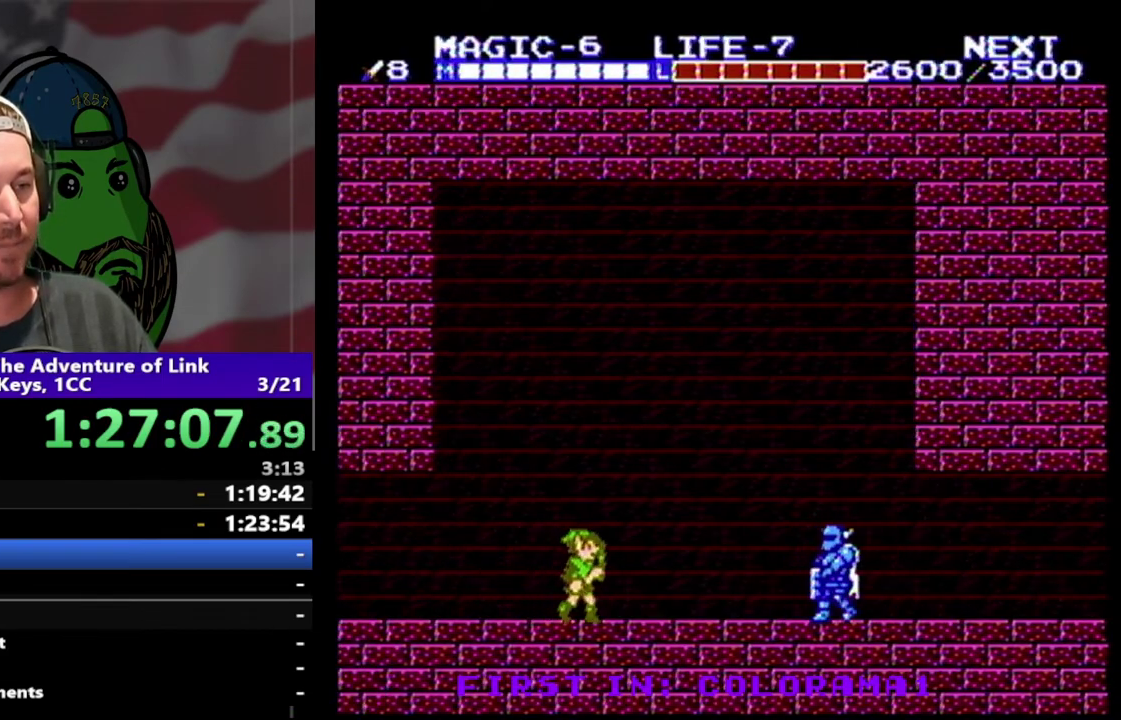
{"buttons": ["DPAD_RIGHT"], "events": []}
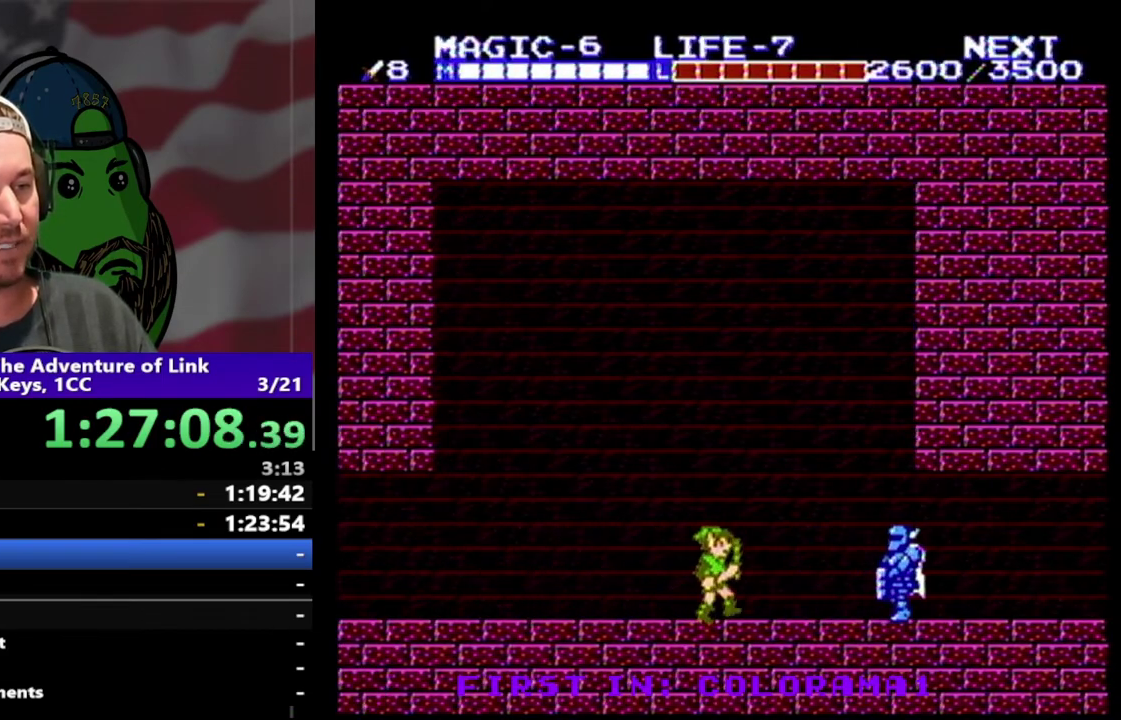
{"buttons": ["DPAD_RIGHT"], "events": []}
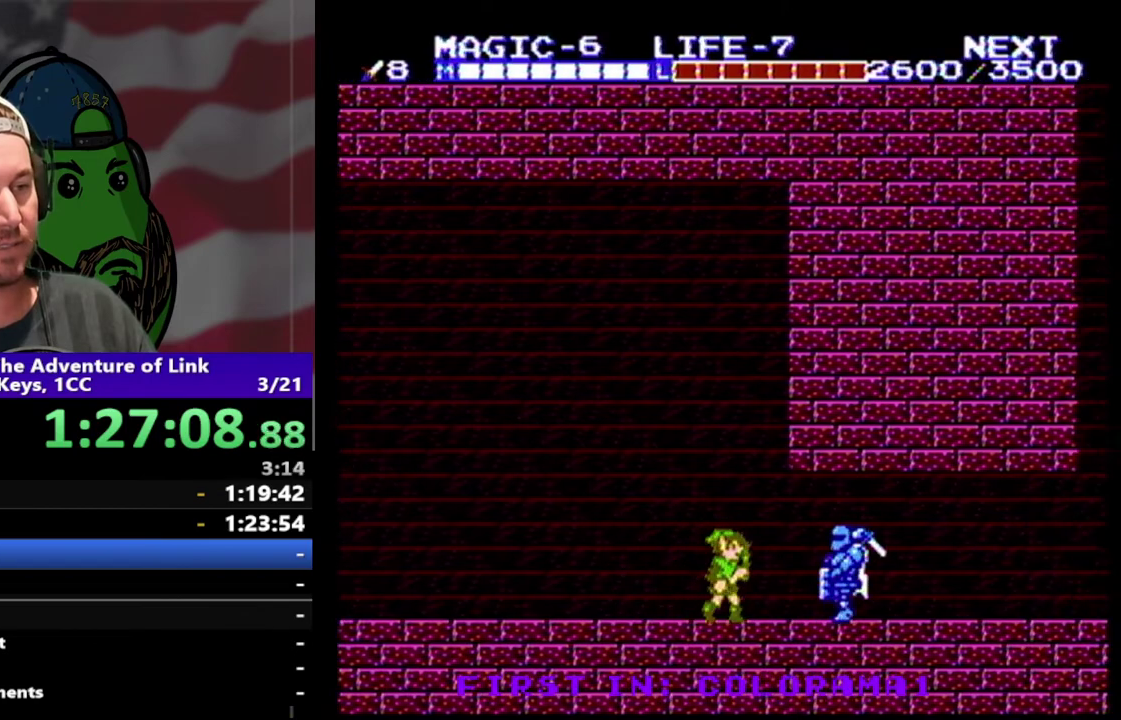
{"buttons": ["A", "DPAD_RIGHT"], "events": [[500, "A", "down"]]}
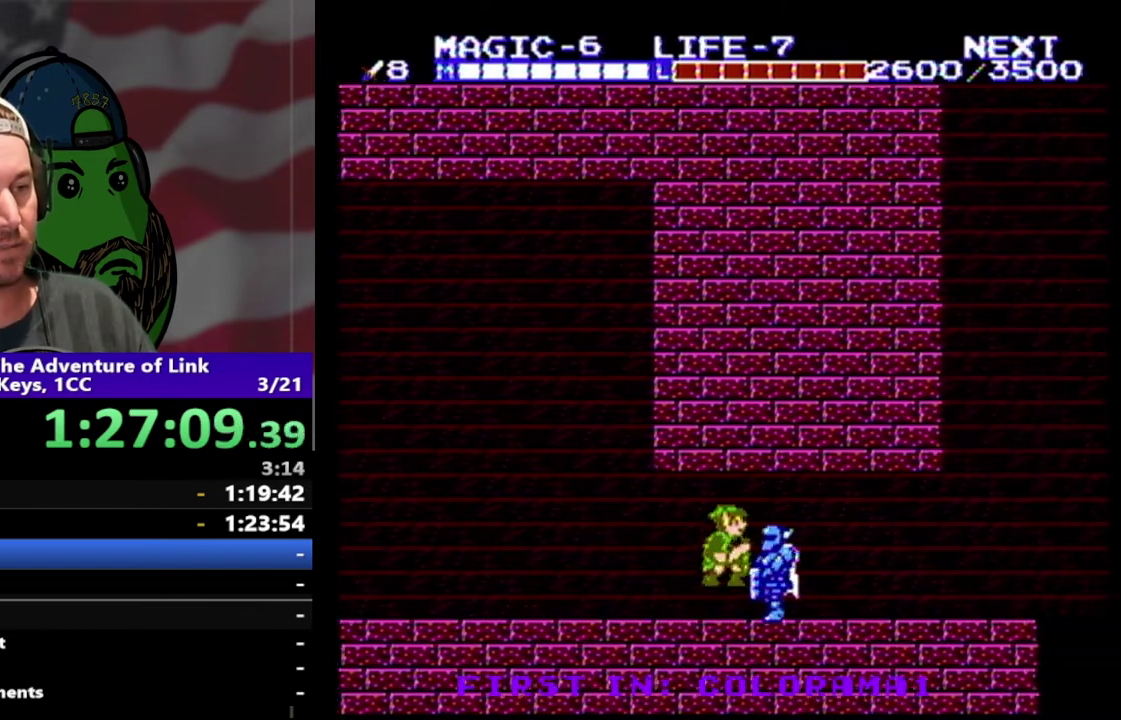
{"buttons": [], "events": [[100, "DPAD_RIGHT", "up"], [200, "A", "up"], [200, "DPAD_DOWN", "down"], [267, "DPAD_DOWN", "up"], [333, "DPAD_DOWN", "down"], [400, "DPAD_DOWN", "up"]]}
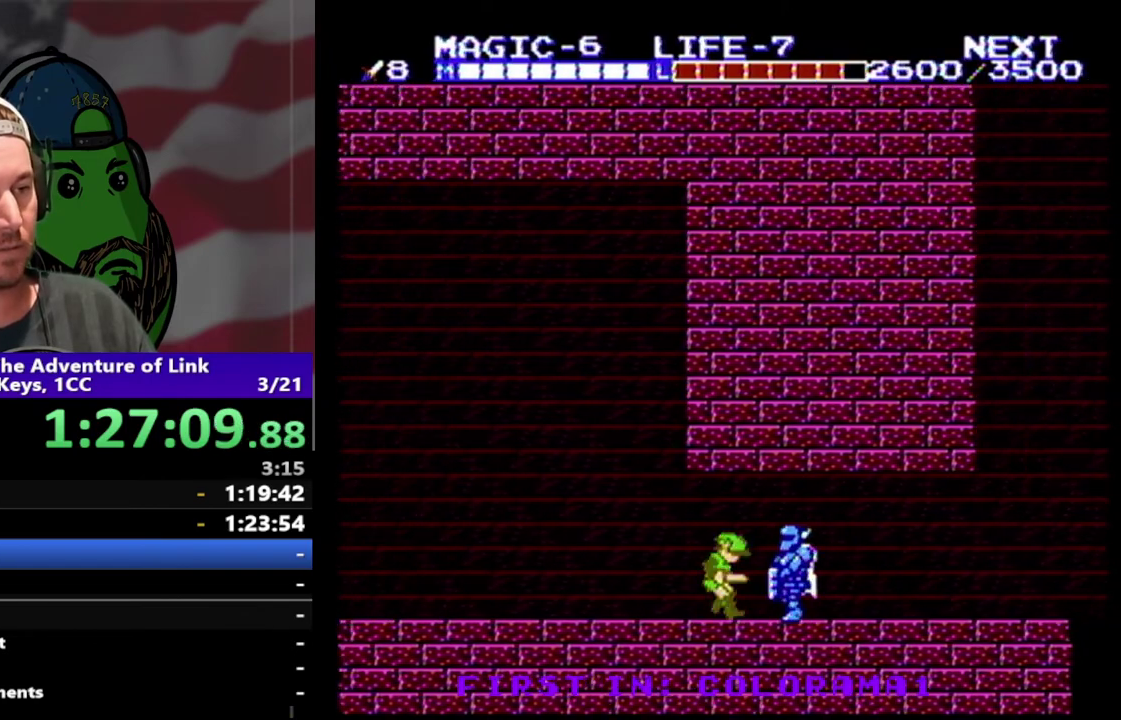
{"buttons": ["A", "DPAD_RIGHT"], "events": [[100, "DPAD_RIGHT", "down"], [500, "A", "down"]]}
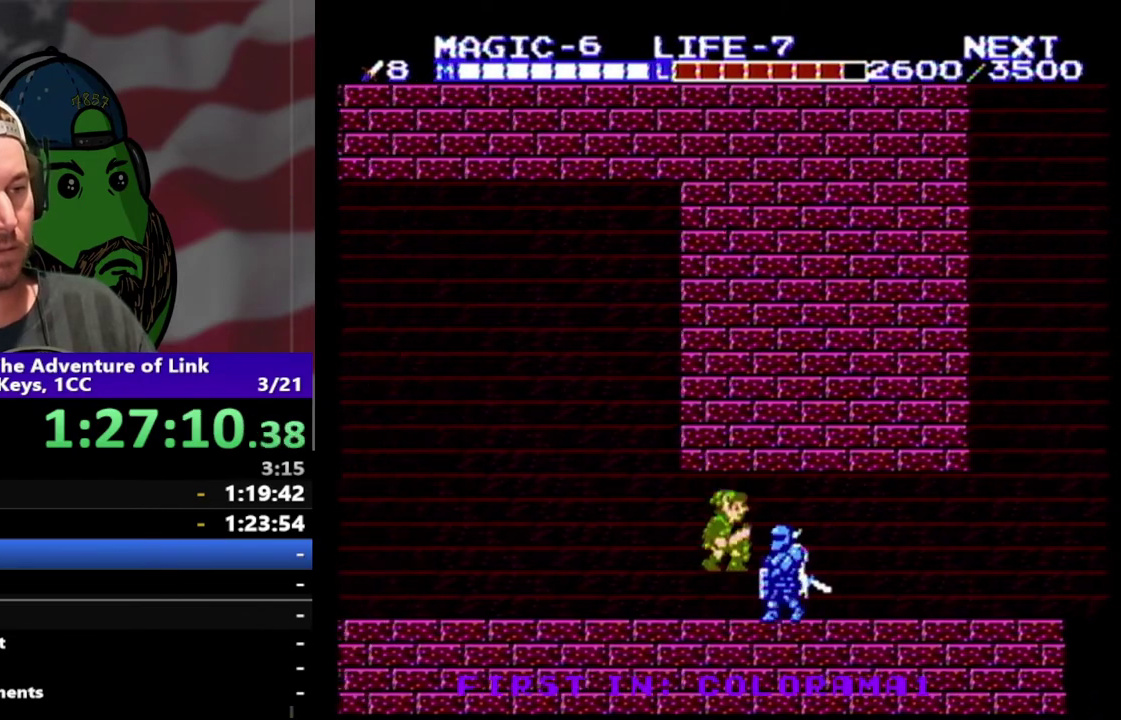
{"buttons": [], "events": [[33, "DPAD_RIGHT", "up"], [133, "A", "up"], [133, "DPAD_DOWN", "down"], [333, "DPAD_DOWN", "up"], [400, "DPAD_DOWN", "down"], [500, "DPAD_DOWN", "up"]]}
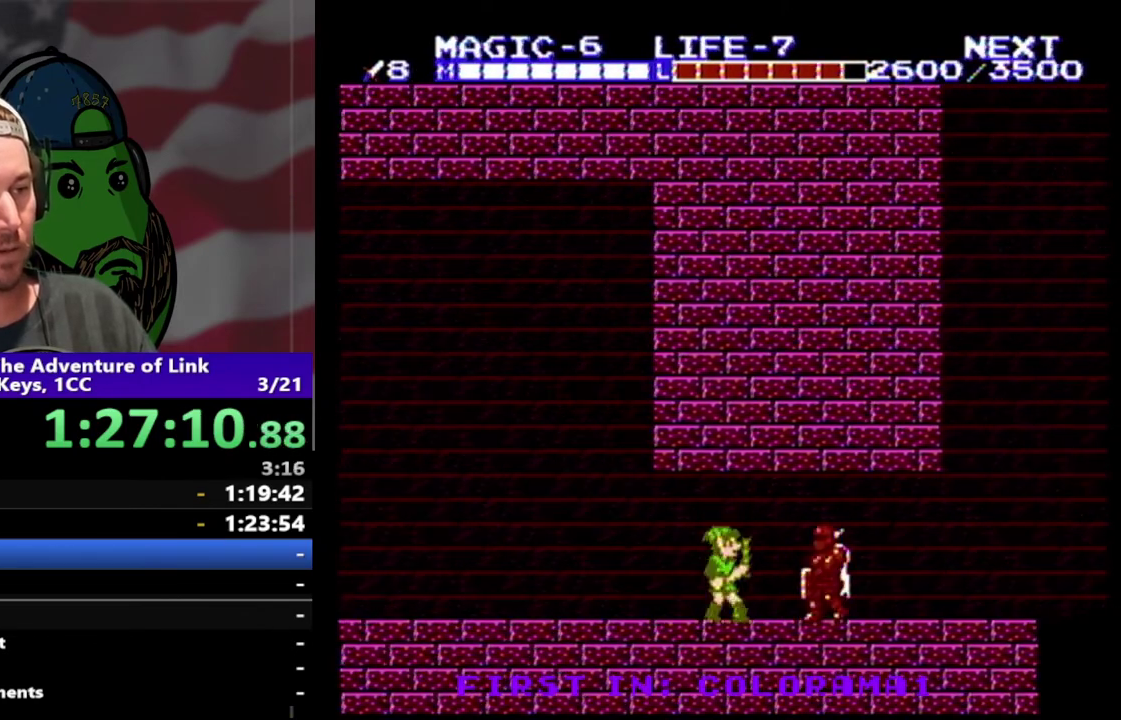
{"buttons": ["A"], "events": [[67, "DPAD_RIGHT", "down"], [367, "A", "down"], [467, "DPAD_RIGHT", "up"]]}
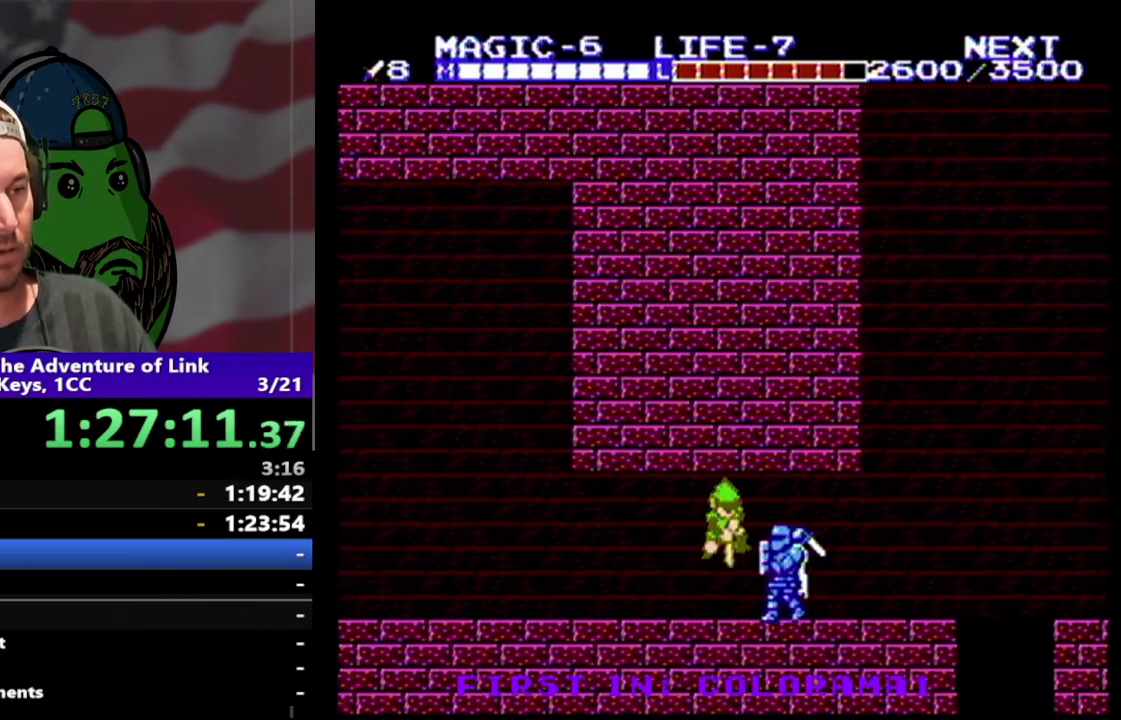
{"buttons": [], "events": [[33, "A", "up"], [33, "DPAD_DOWN", "down"], [133, "DPAD_DOWN", "up"], [200, "DPAD_DOWN", "down"], [267, "DPAD_DOWN", "up"]]}
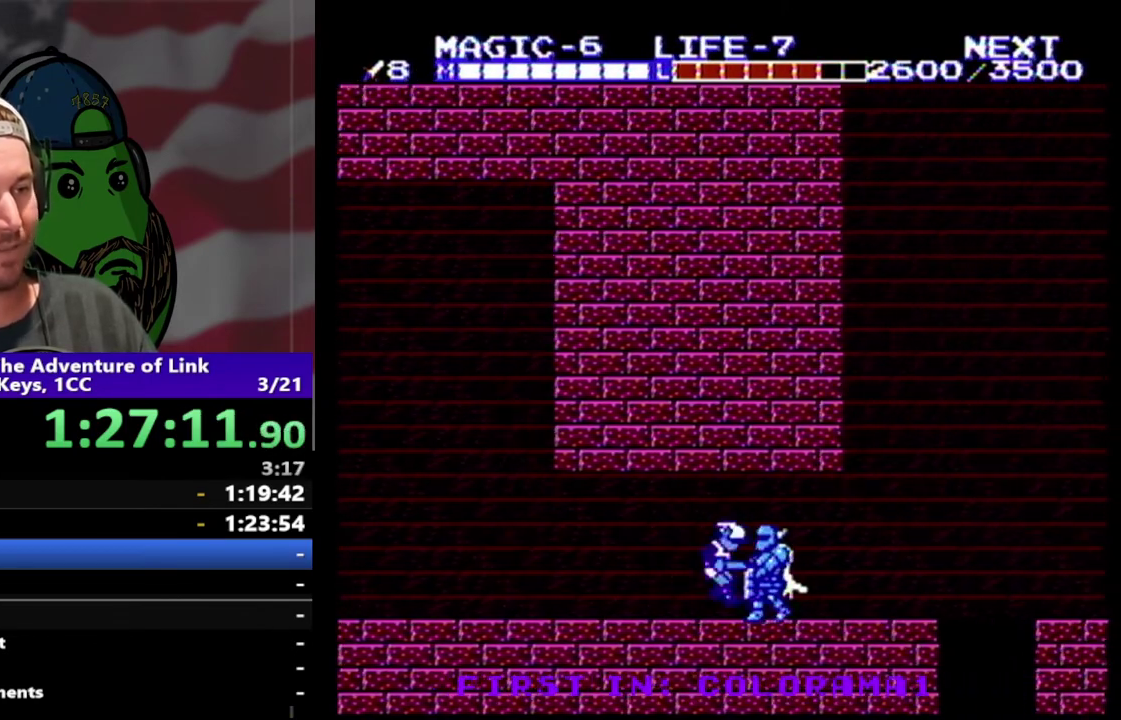
{"buttons": ["A", "DPAD_UP", "DPAD_RIGHT"], "events": [[100, "DPAD_RIGHT", "down"], [467, "DPAD_UP", "down"], [500, "A", "down"]]}
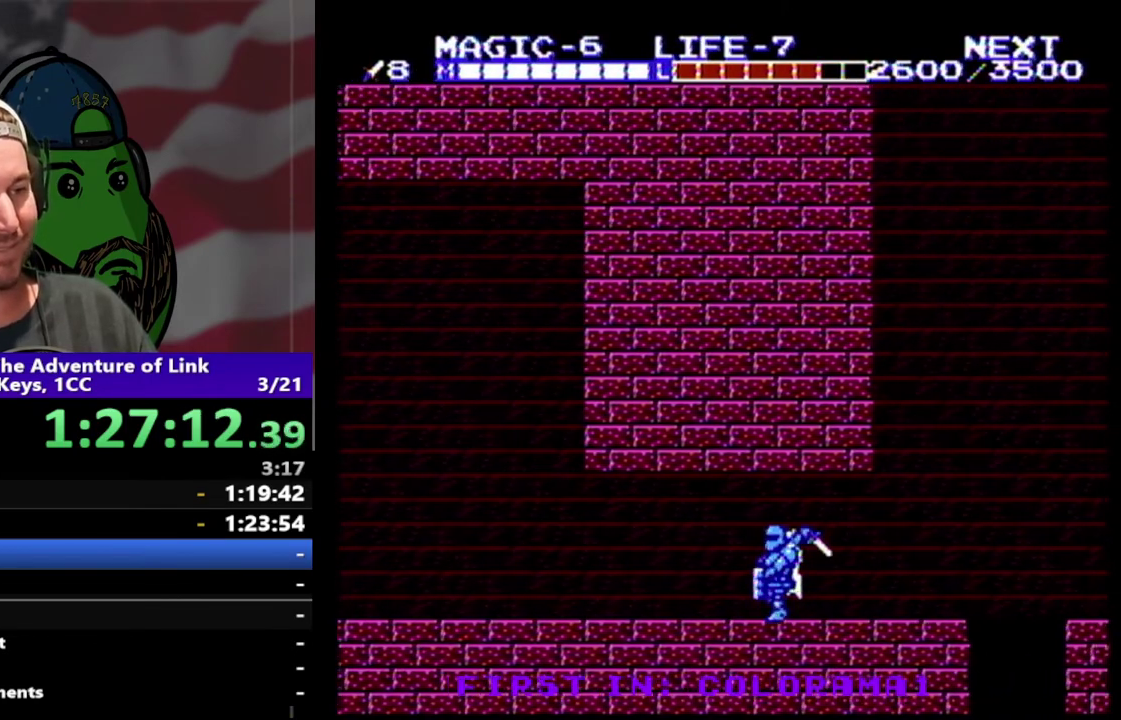
{"buttons": ["DPAD_DOWN"], "events": [[33, "DPAD_UP", "up"], [167, "DPAD_RIGHT", "up"], [200, "A", "up"], [233, "DPAD_DOWN", "down"], [333, "DPAD_DOWN", "up"], [500, "DPAD_DOWN", "down"]]}
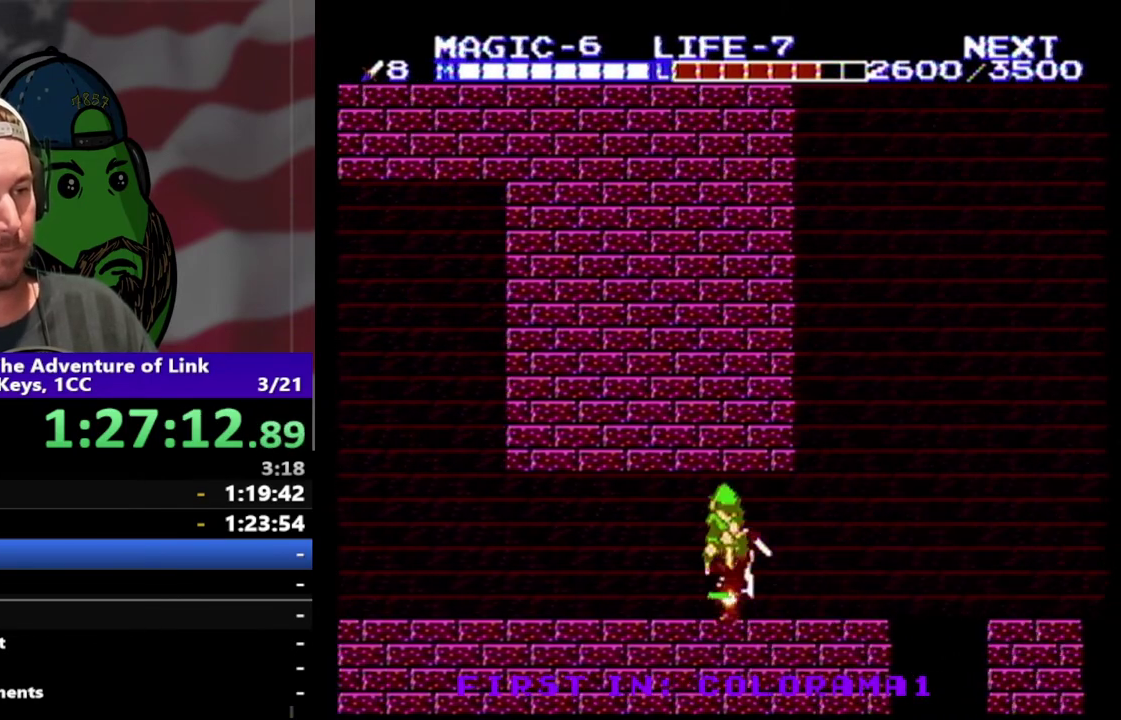
{"buttons": [], "events": [[67, "DPAD_DOWN", "up"], [133, "DPAD_DOWN", "down"], [333, "DPAD_DOWN", "up"]]}